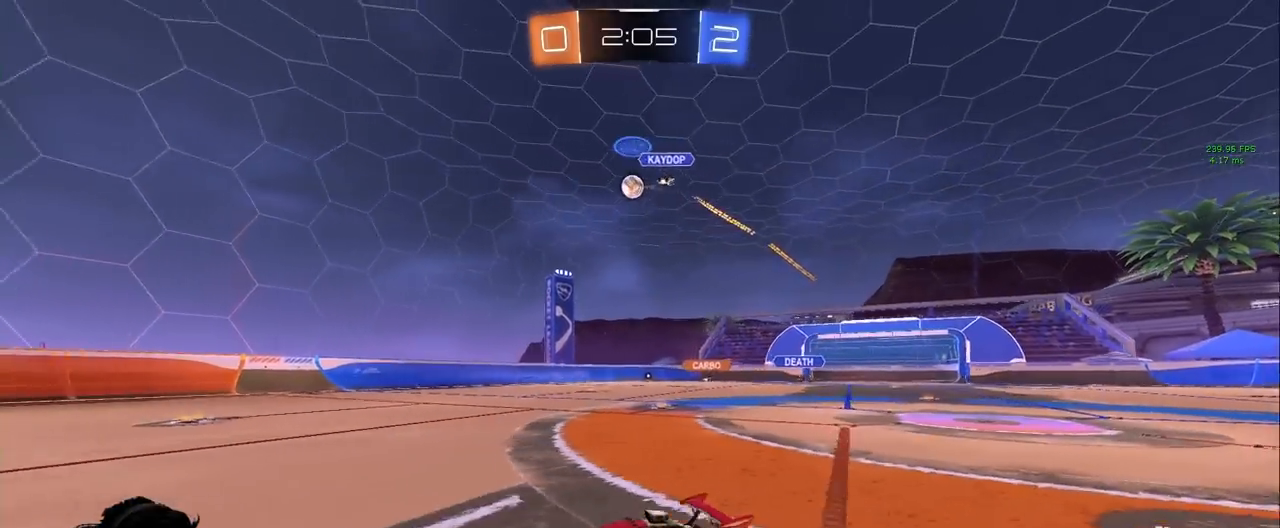
Gameplay with keyboard and mouse; each line is a JSON object with the keys and mouse buttons held at the frame after it. "events" lists presses ("down") and releases ("up") of "a", "d", "e", "q", "s", "shift", "space", "w", "mouse_left", "mouse_wheel" and "mouse_right" between this image and that frame as [ms after this image, input, new state], when the widget could be followed in between. "mouse_left", "mouse_wheel", "mouse_right" = the "left", "wheel", "right" buttons of the "mouse" list. No other keys are recorded. "wheel" means that the mouse wheel is clicked or scrolled. Mouse movement is not recorded.
{"keys": ["d", "w"], "mouse": [], "events": [[100, "d", "down"], [233, "shift", "down"], [333, "shift", "up"]]}
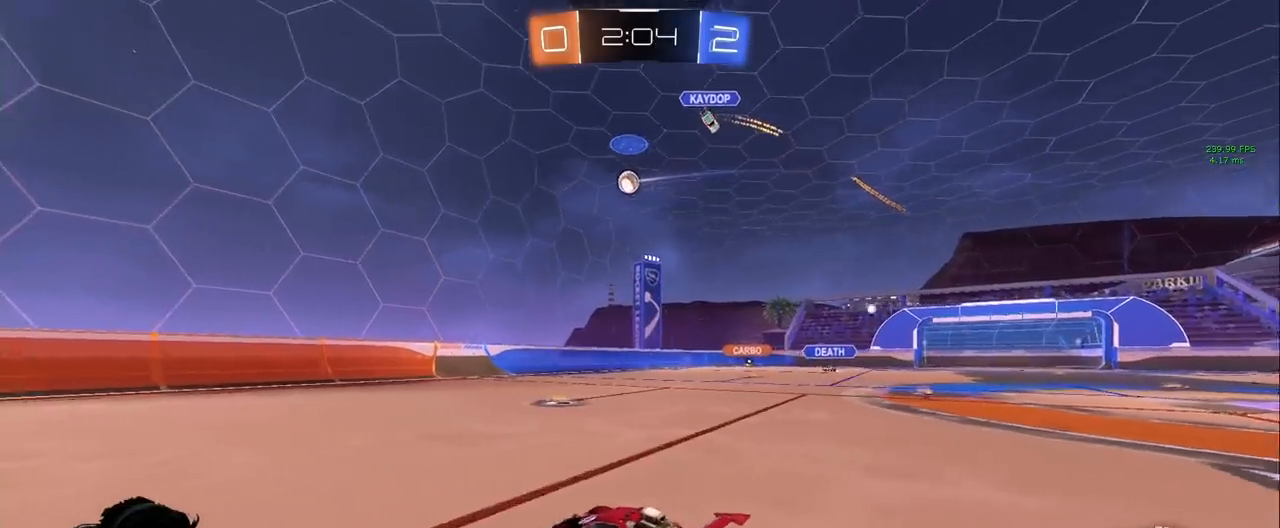
{"keys": ["w"], "mouse": [], "events": [[383, "d", "up"]]}
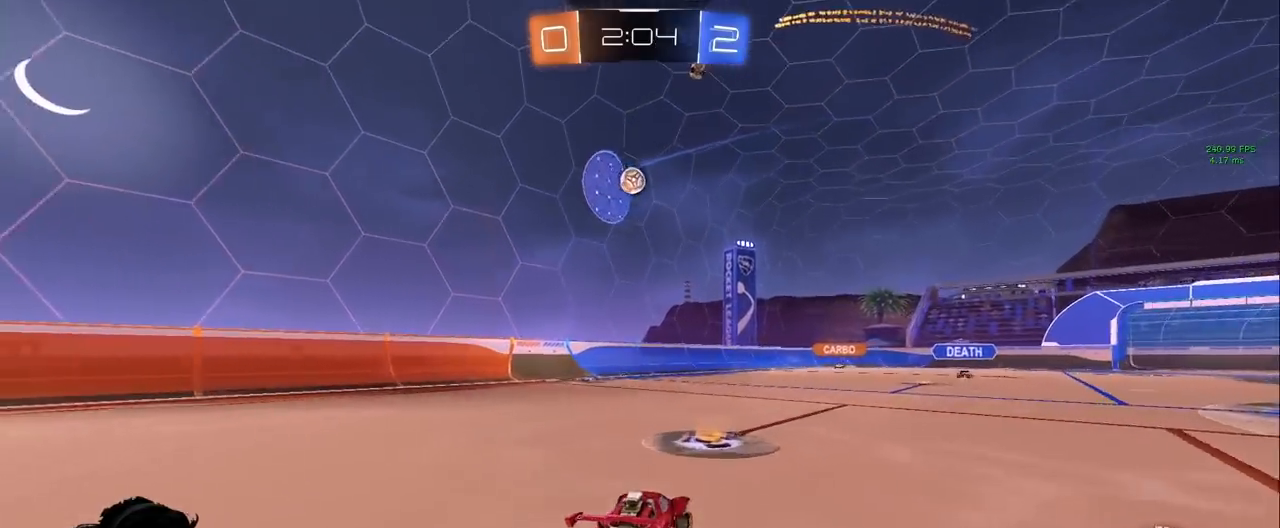
{"keys": ["d", "w"], "mouse": ["left"], "events": [[33, "a", "down"], [33, "mouse_left", "down"], [217, "a", "up"], [500, "d", "down"]]}
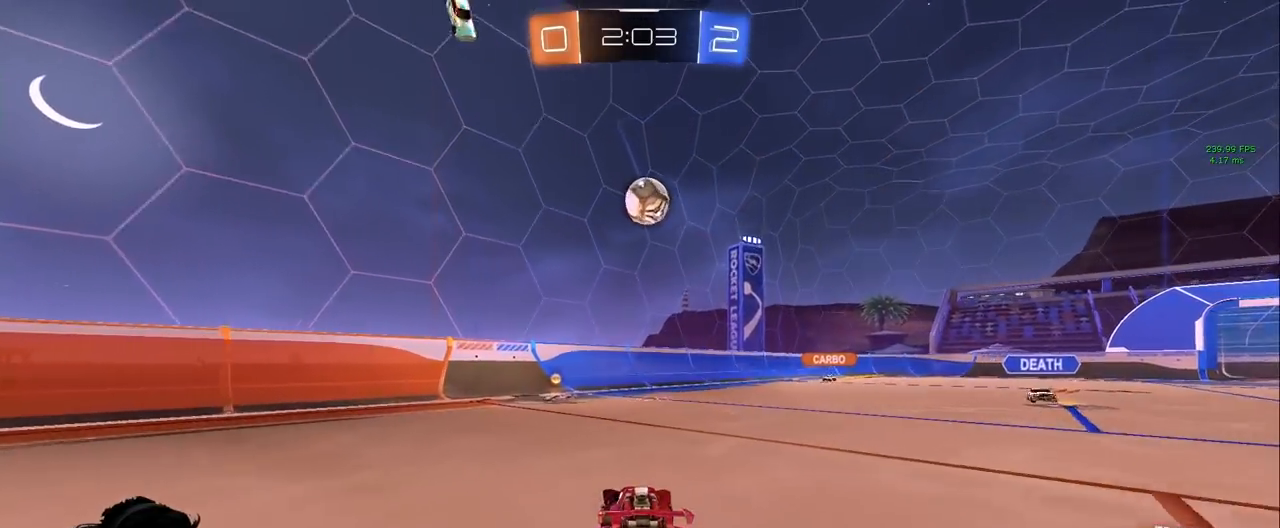
{"keys": ["d", "w"], "mouse": ["left"], "events": [[50, "mouse_left", "up"], [100, "d", "up"], [100, "w", "up"], [150, "s", "down"], [233, "s", "up"], [267, "mouse_left", "down"], [333, "d", "down"], [367, "w", "down"]]}
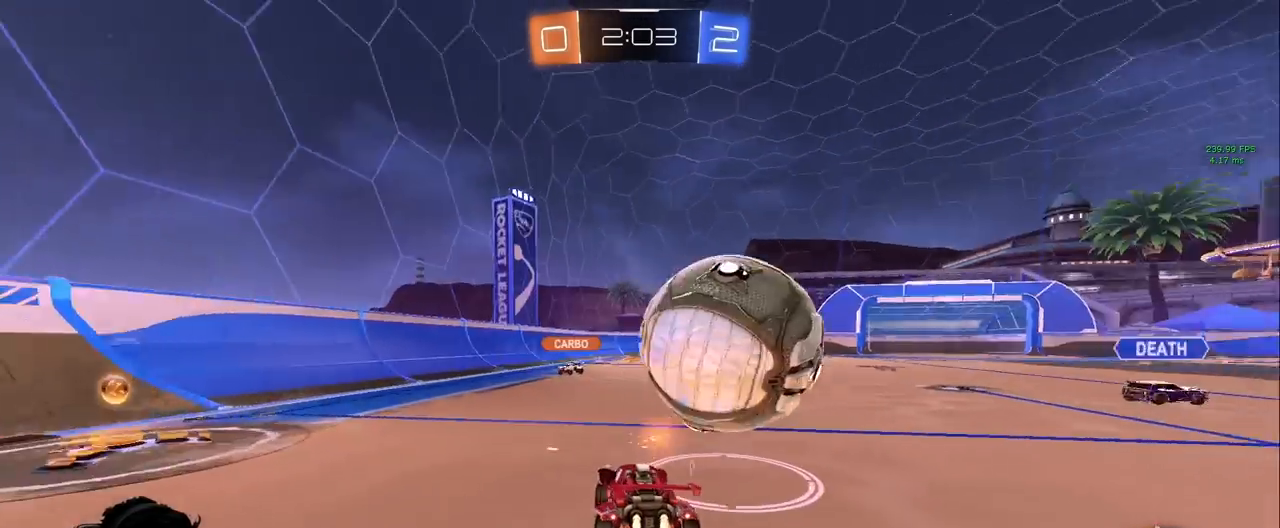
{"keys": ["d", "w"], "mouse": ["left"], "events": [[350, "d", "up"], [483, "d", "down"]]}
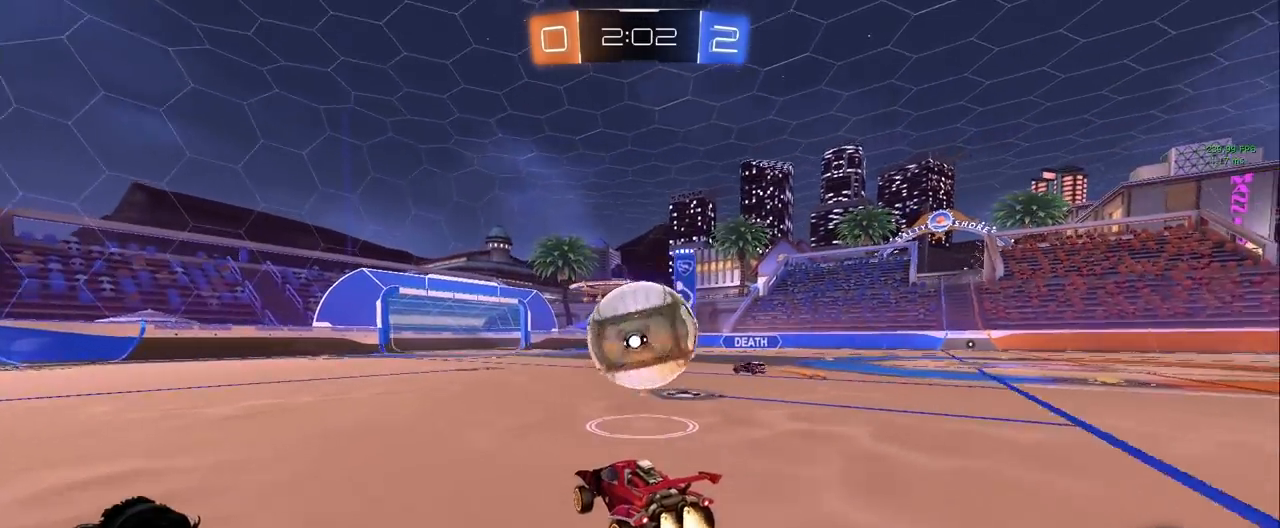
{"keys": ["a", "w"], "mouse": [], "events": [[83, "d", "up"], [317, "a", "down"], [367, "mouse_left", "up"]]}
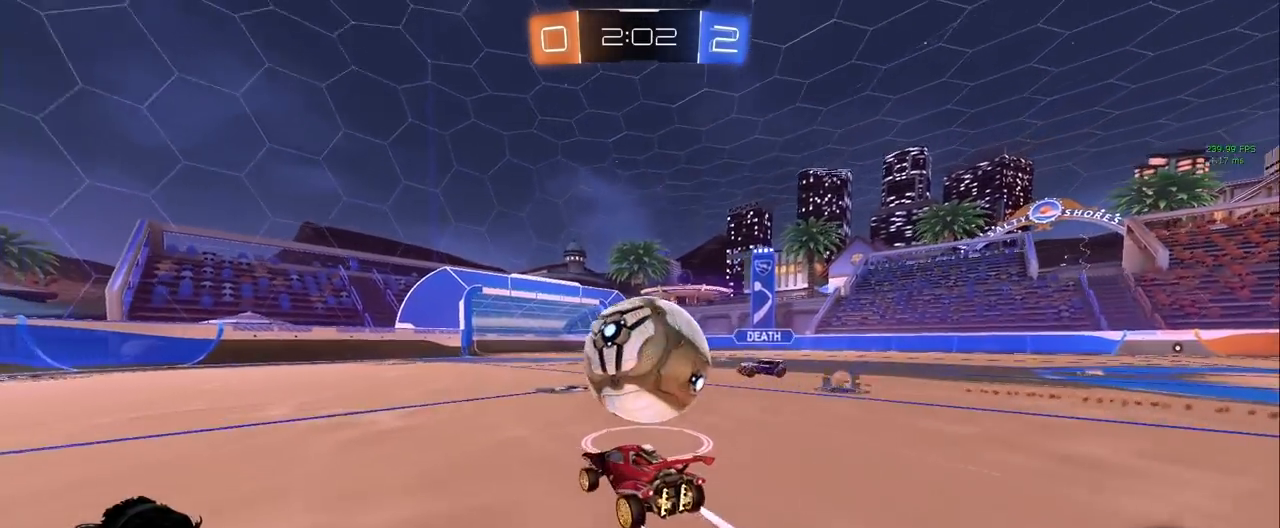
{"keys": ["a"], "mouse": [], "events": [[50, "a", "up"], [50, "d", "down"], [183, "w", "up"], [233, "s", "down"], [333, "a", "down"], [367, "d", "up"], [467, "s", "up"]]}
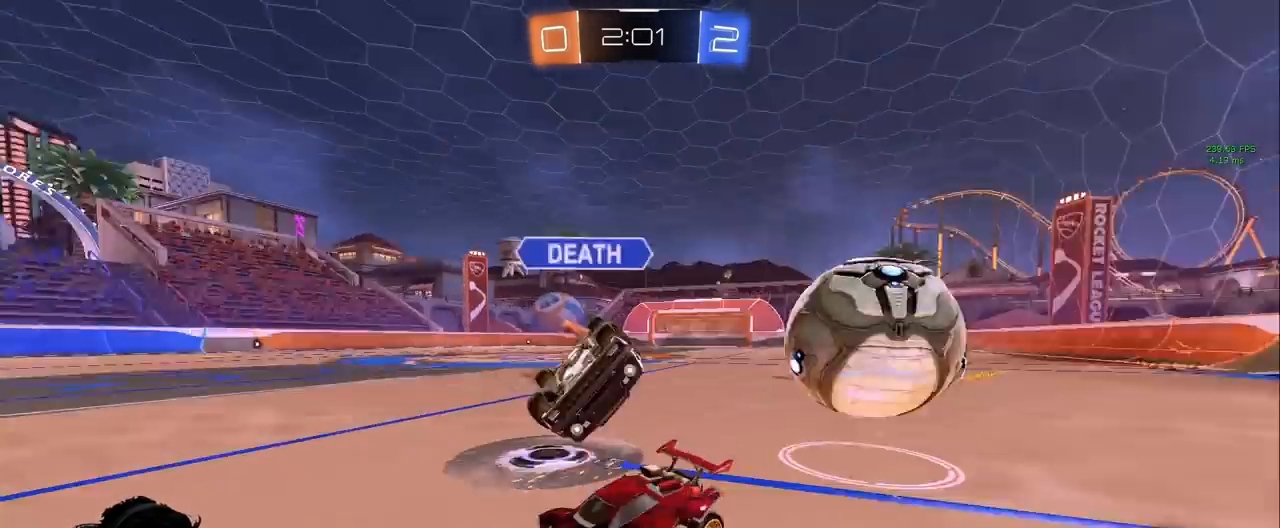
{"keys": ["a", "w"], "mouse": [], "events": [[17, "d", "down"], [17, "s", "down"], [67, "d", "up"], [117, "s", "up"], [200, "a", "up"], [250, "a", "down"], [300, "w", "down"]]}
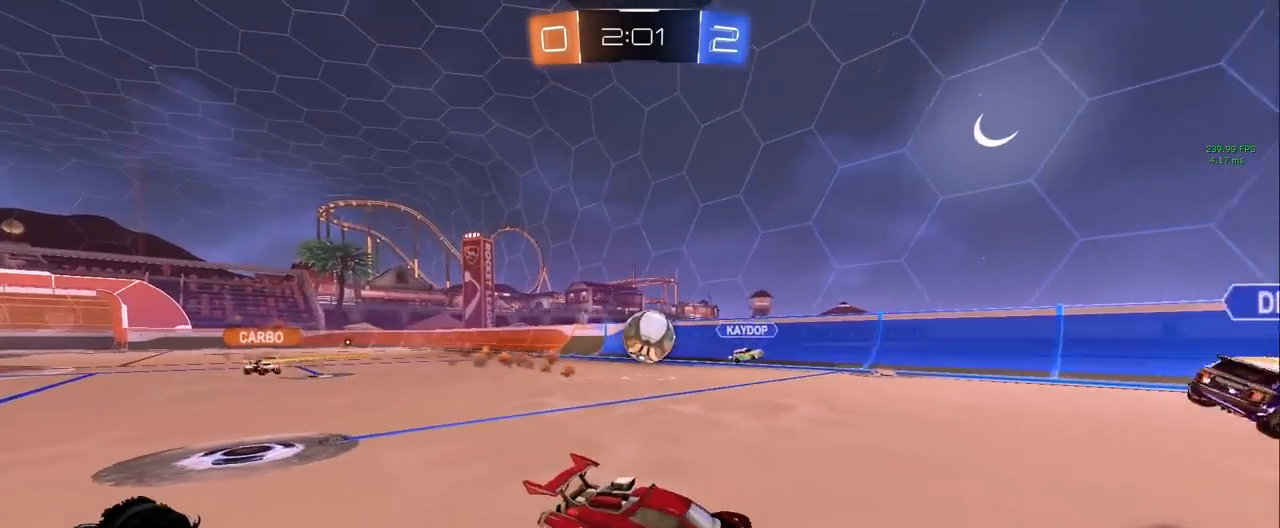
{"keys": ["w"], "mouse": [], "events": [[317, "a", "up"], [317, "space", "down"], [400, "space", "up"]]}
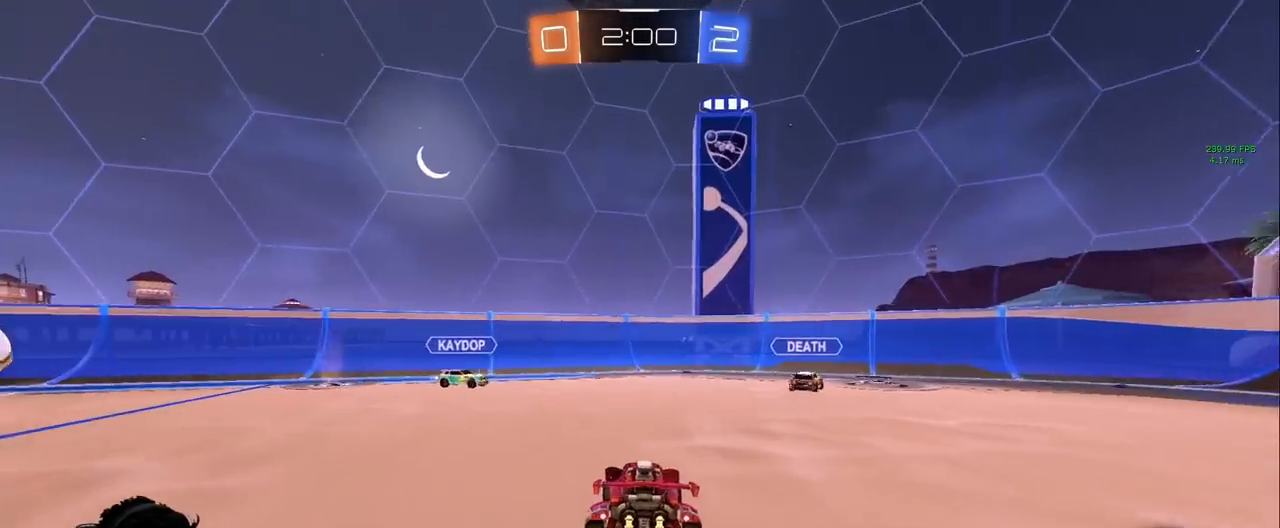
{"keys": ["a", "w"], "mouse": [], "events": [[50, "a", "down"], [100, "space", "down"], [283, "space", "up"]]}
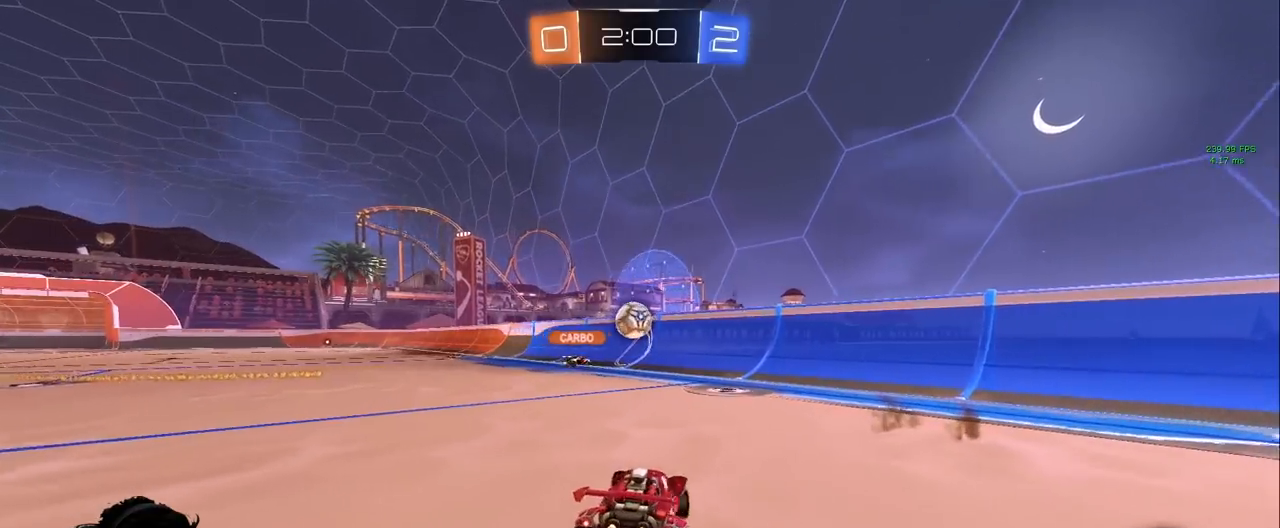
{"keys": ["a", "w"], "mouse": [], "events": [[117, "a", "up"], [117, "d", "down"], [250, "a", "down"], [250, "d", "up"]]}
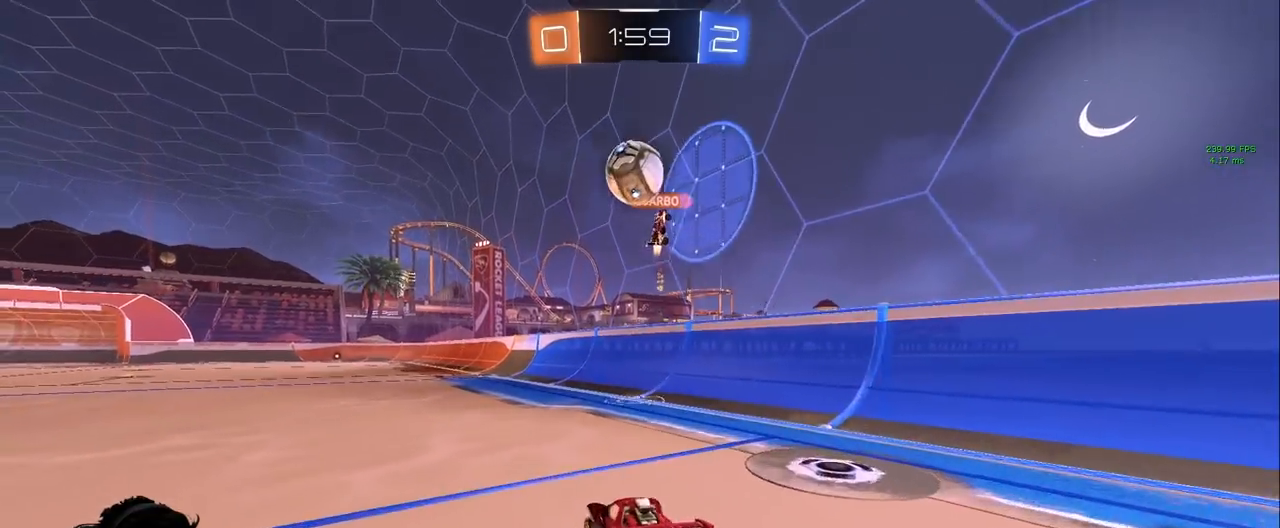
{"keys": ["w"], "mouse": [], "events": [[167, "a", "up"]]}
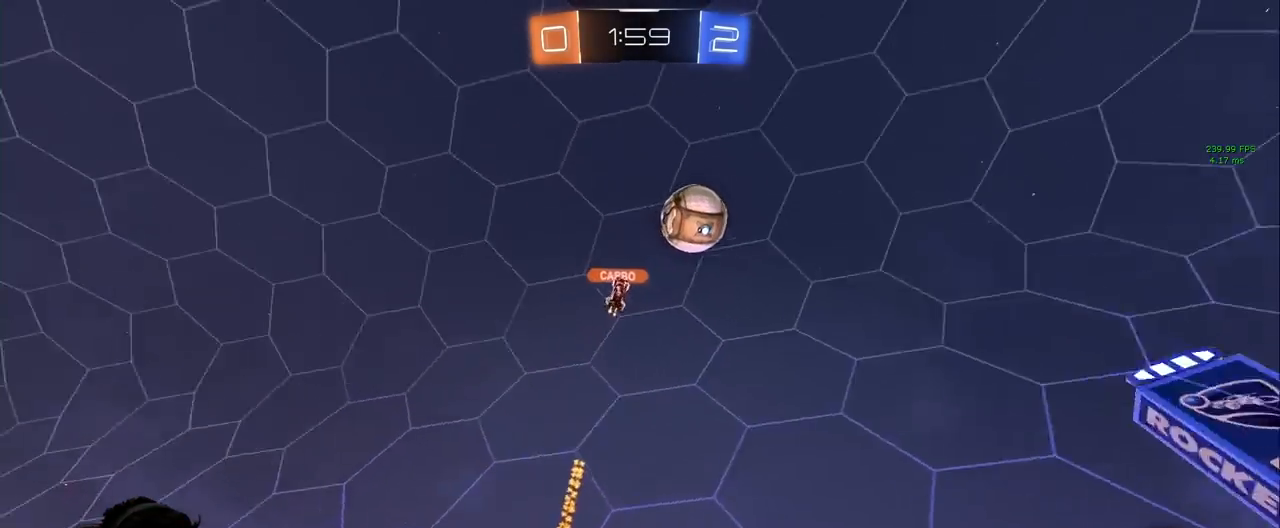
{"keys": ["a", "w"], "mouse": [], "events": [[417, "a", "down"]]}
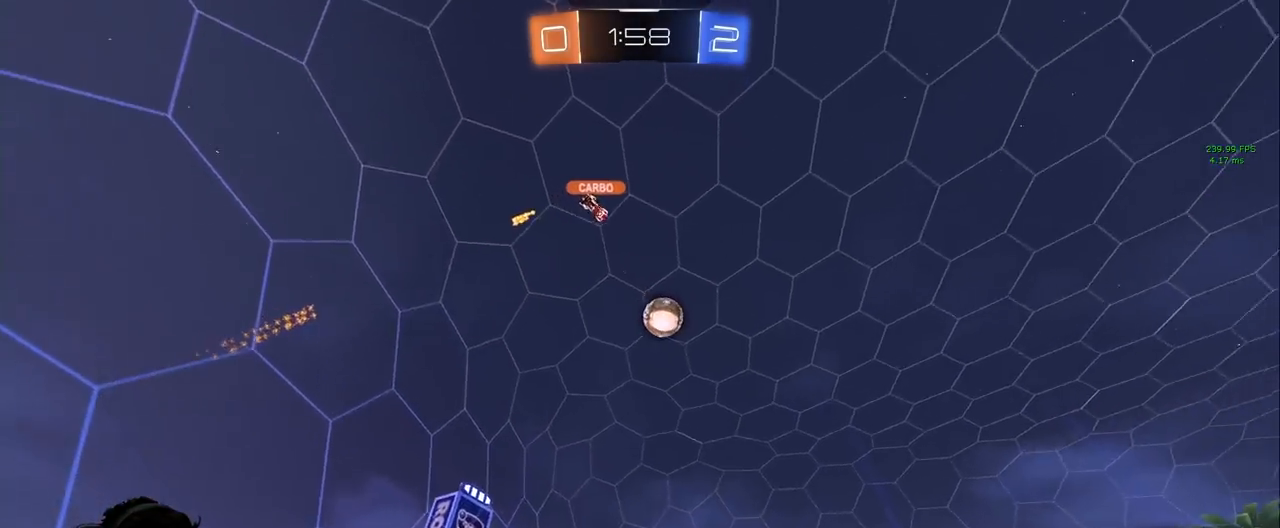
{"keys": ["a", "w"], "mouse": [], "events": []}
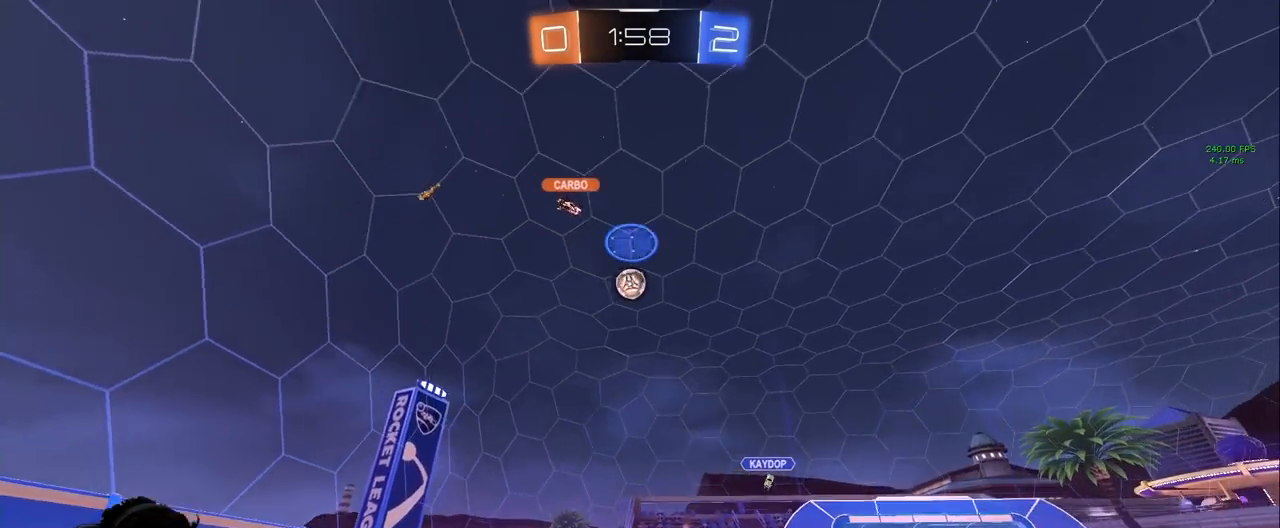
{"keys": ["a", "w"], "mouse": [], "events": [[267, "a", "up"], [500, "a", "down"]]}
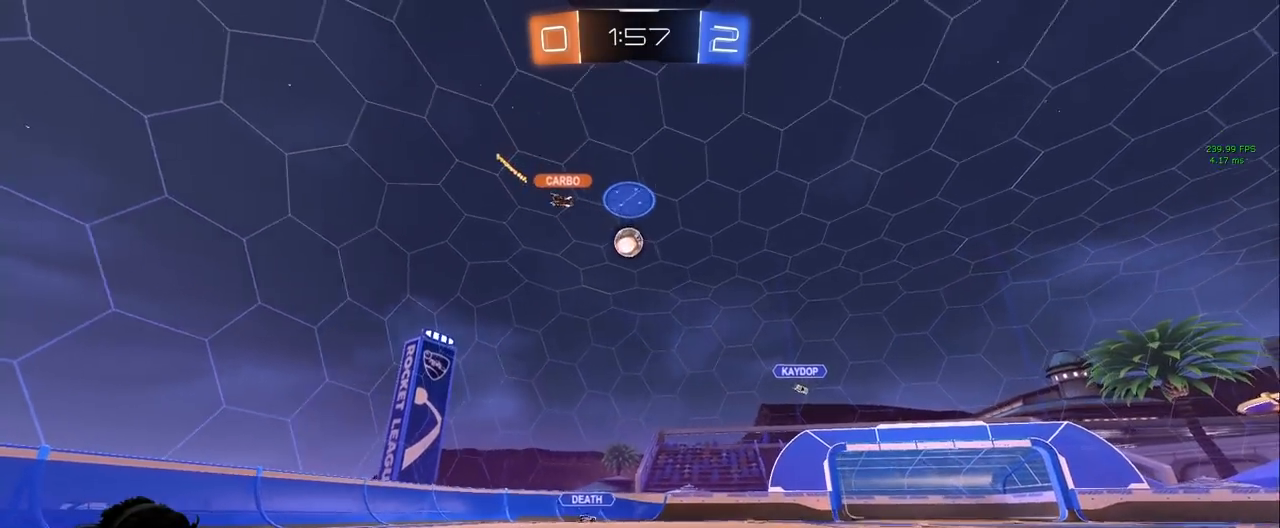
{"keys": ["d"], "mouse": [], "events": [[233, "a", "up"], [233, "d", "down"], [467, "w", "up"]]}
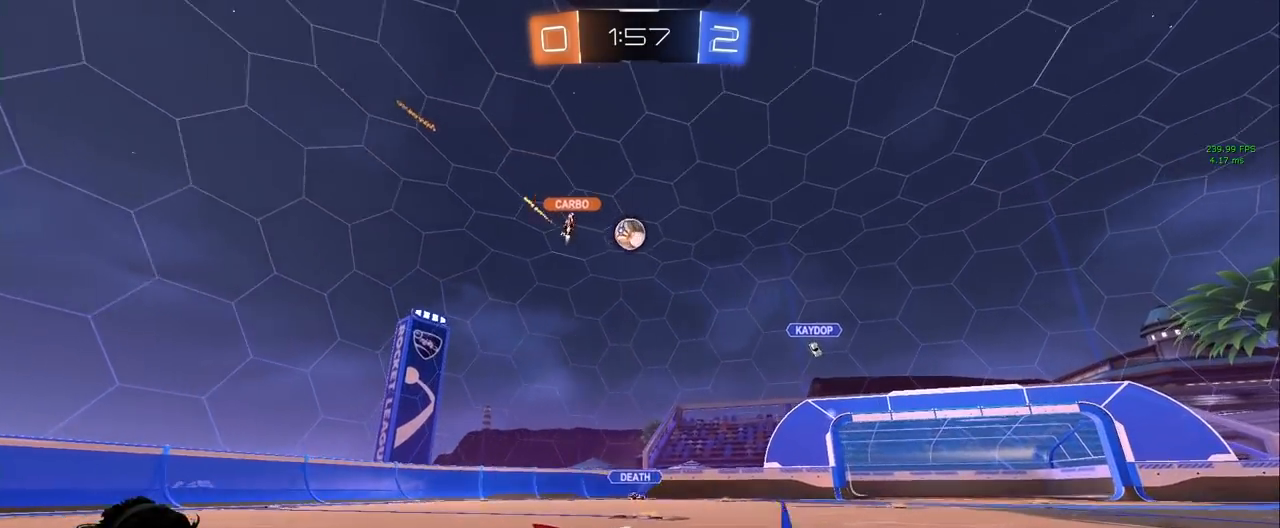
{"keys": ["w"], "mouse": [], "events": [[350, "d", "up"], [400, "w", "down"]]}
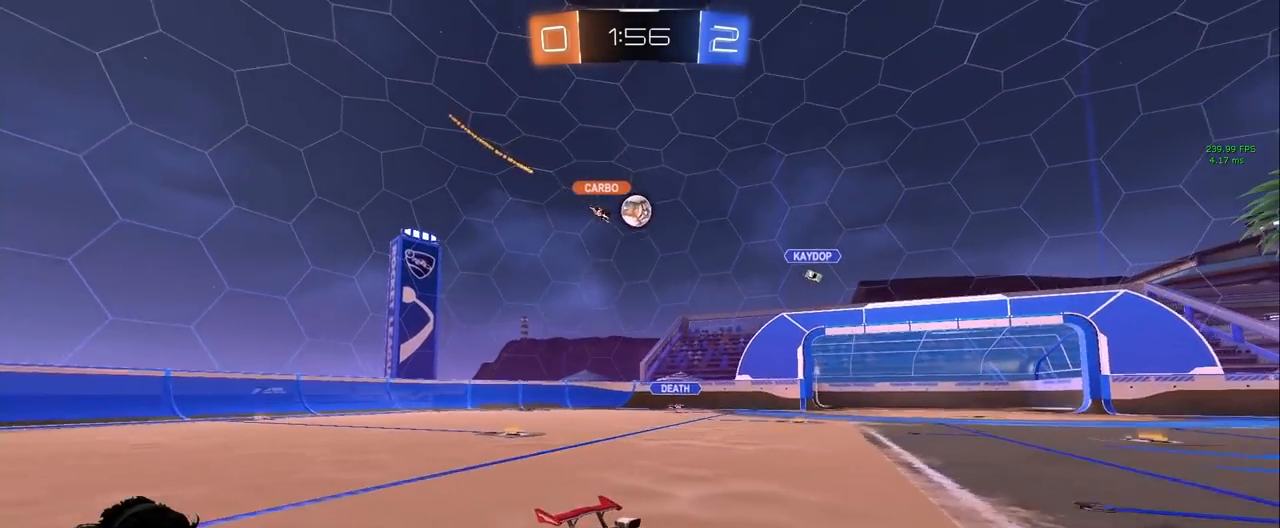
{"keys": ["a", "w"], "mouse": [], "events": [[117, "a", "down"]]}
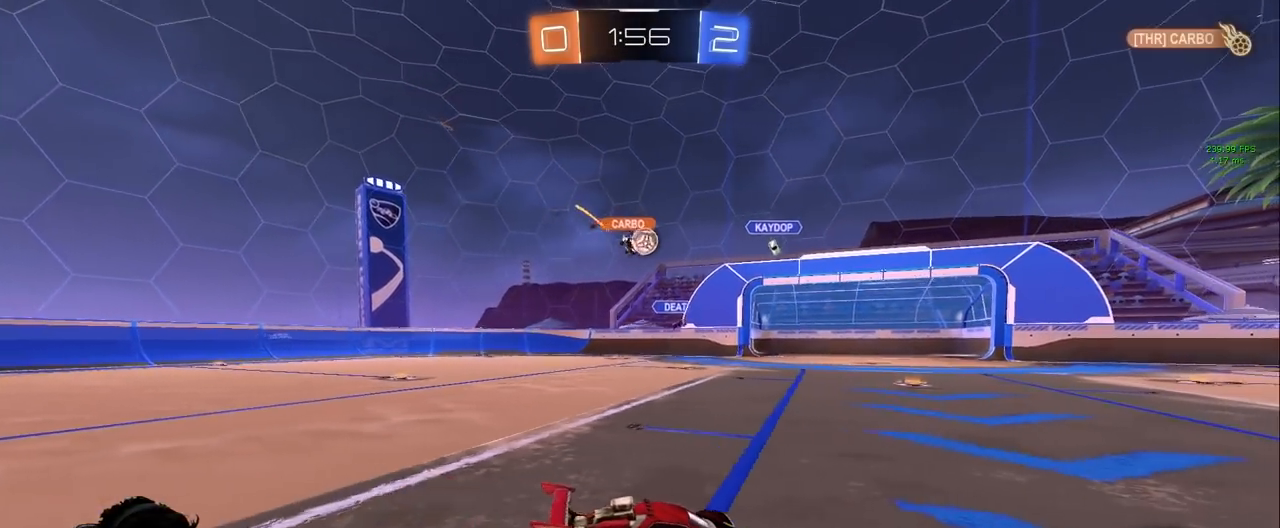
{"keys": ["a", "w"], "mouse": [], "events": [[283, "a", "up"], [433, "a", "down"]]}
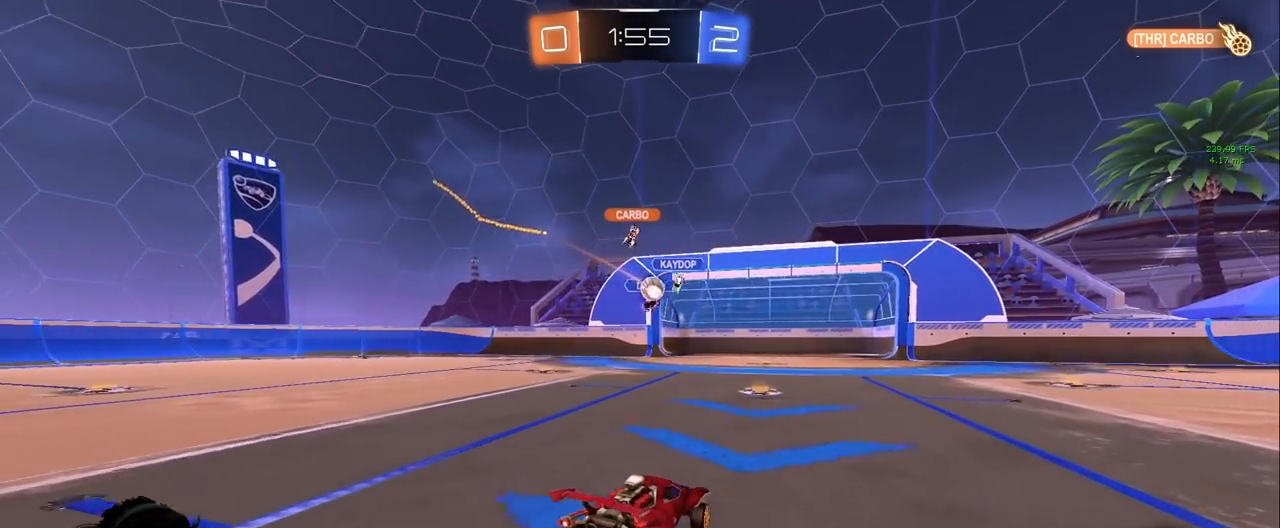
{"keys": ["d", "shift", "w"], "mouse": ["left"], "events": [[67, "a", "up"], [250, "d", "down"], [433, "mouse_left", "down"], [483, "shift", "down"]]}
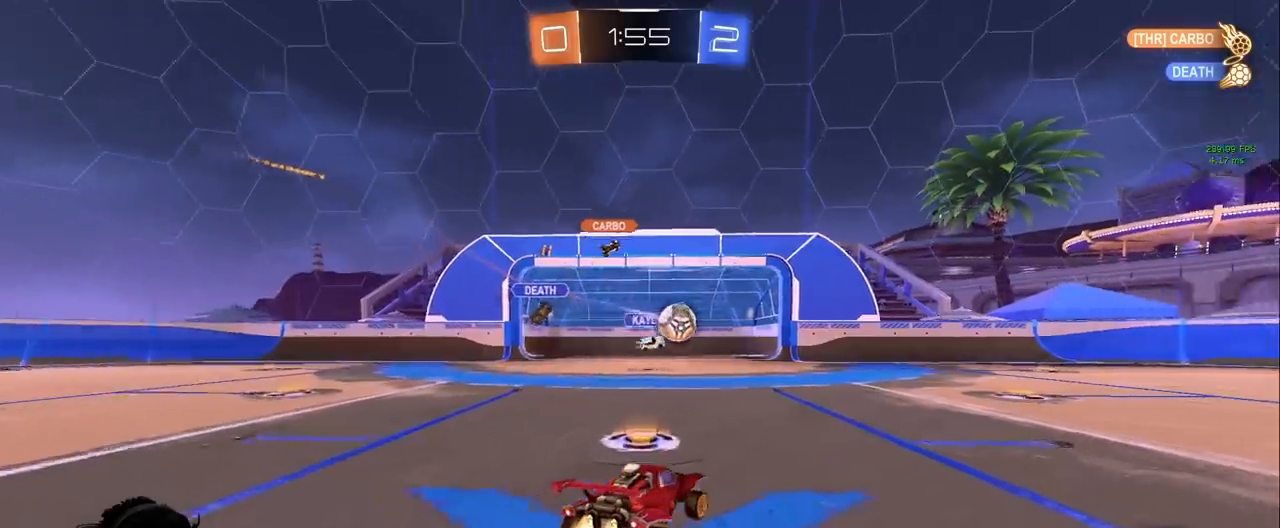
{"keys": ["d", "w"], "mouse": ["left"], "events": [[33, "shift", "up"]]}
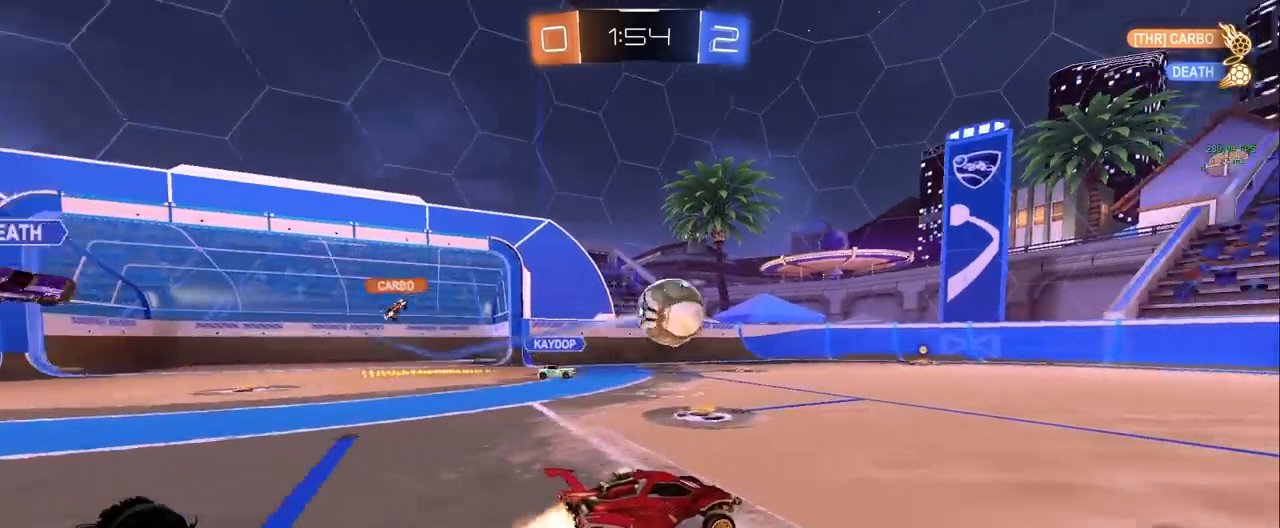
{"keys": ["w"], "mouse": ["left"], "events": [[183, "d", "up"]]}
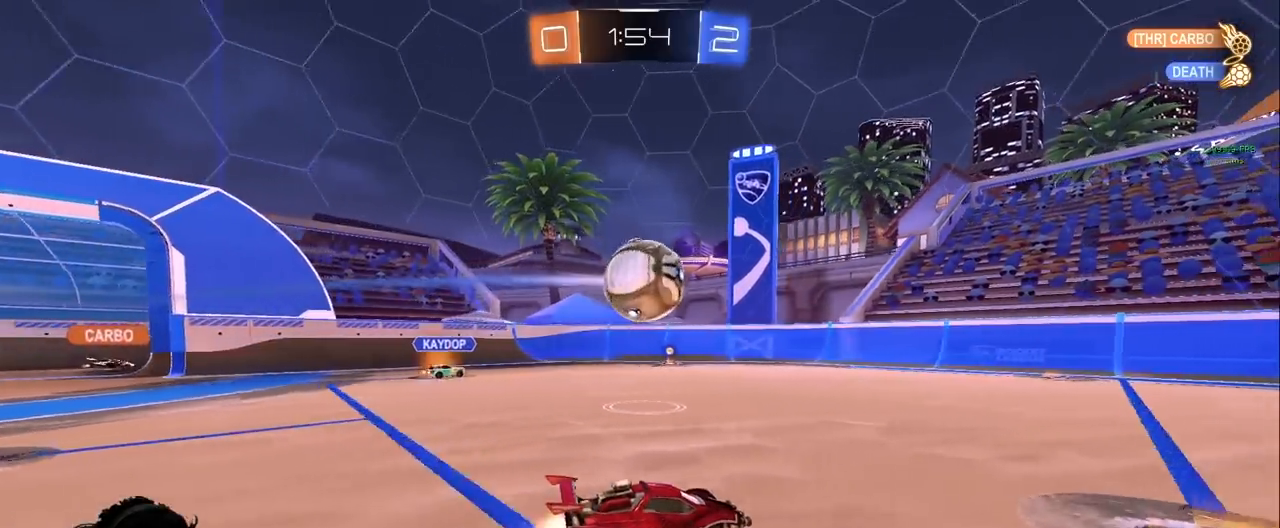
{"keys": ["w"], "mouse": [], "events": [[150, "a", "down"], [300, "mouse_left", "up"], [433, "a", "up"]]}
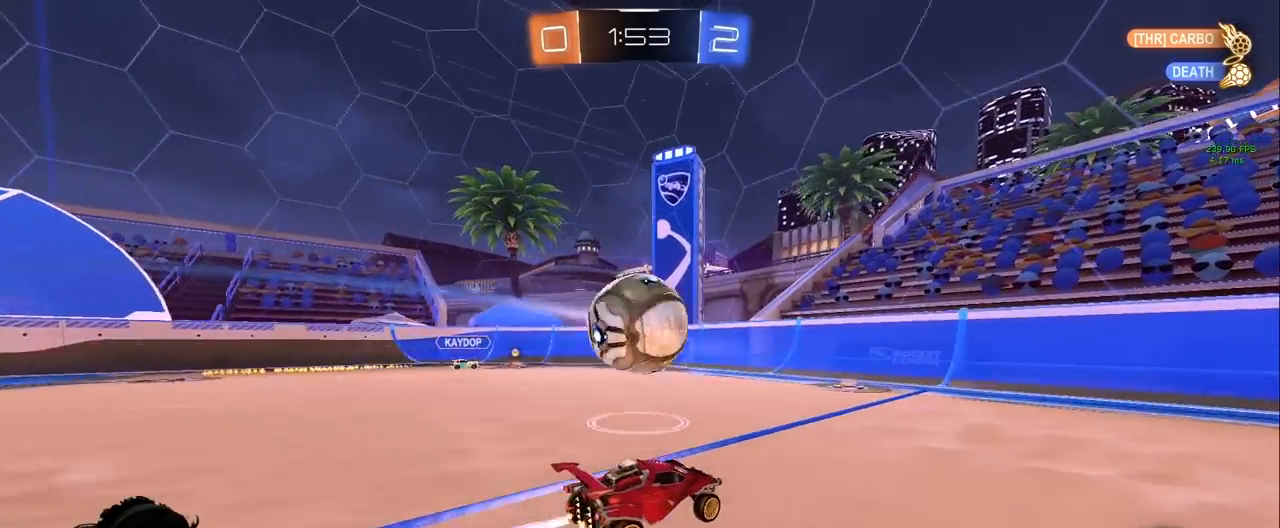
{"keys": ["d", "w"], "mouse": ["left"], "events": [[33, "a", "down"], [167, "a", "up"], [167, "d", "down"], [217, "shift", "down"], [317, "mouse_left", "down"], [367, "shift", "up"]]}
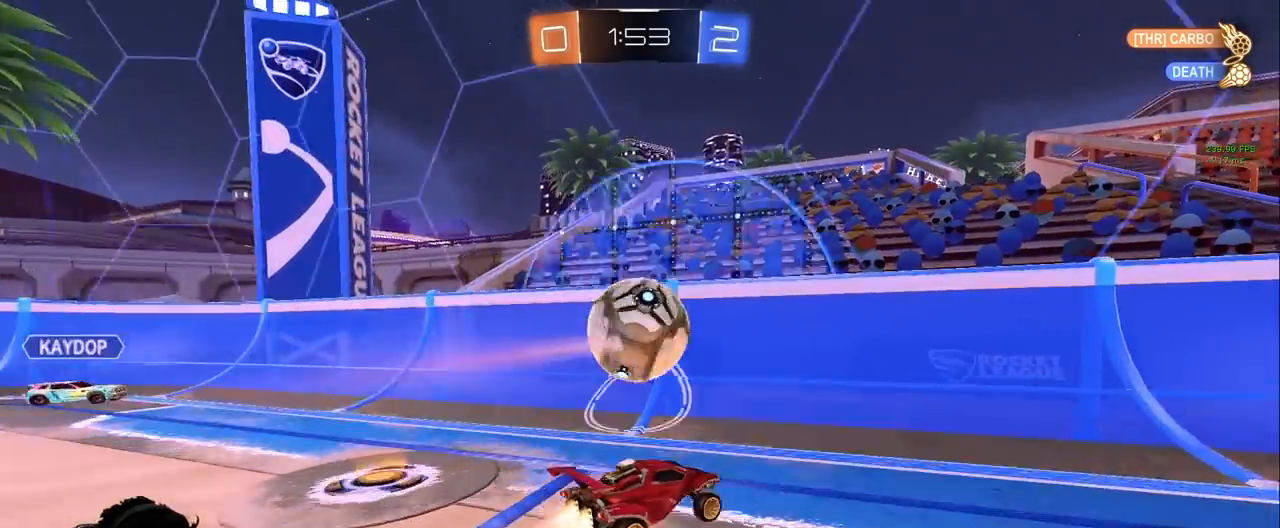
{"keys": ["d", "w"], "mouse": ["left"], "events": []}
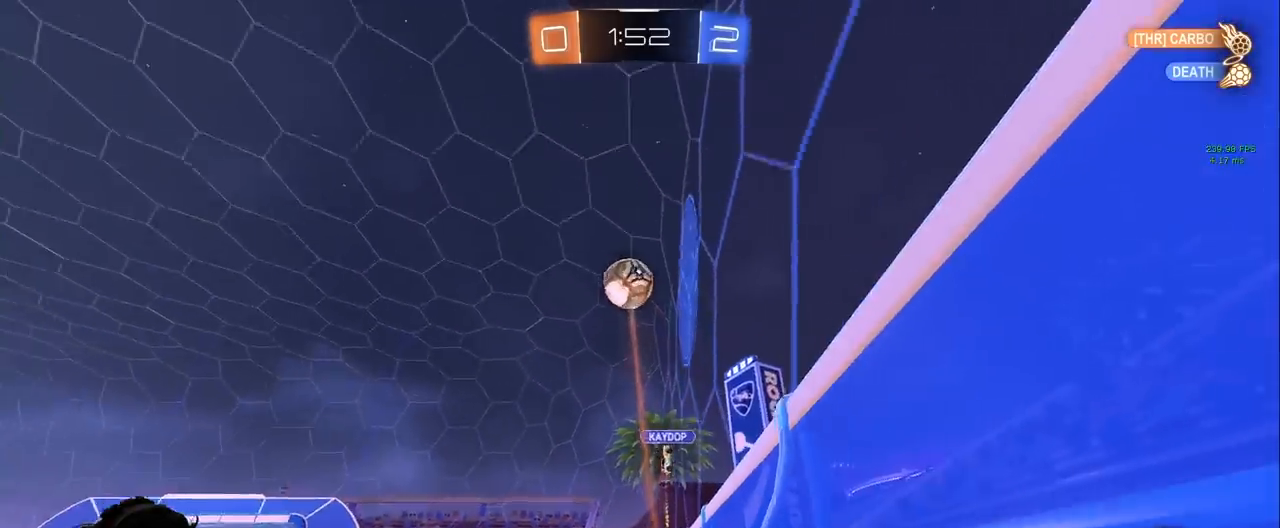
{"keys": ["w"], "mouse": [], "events": [[117, "d", "up"], [150, "a", "down"], [150, "mouse_left", "up"], [250, "a", "up"]]}
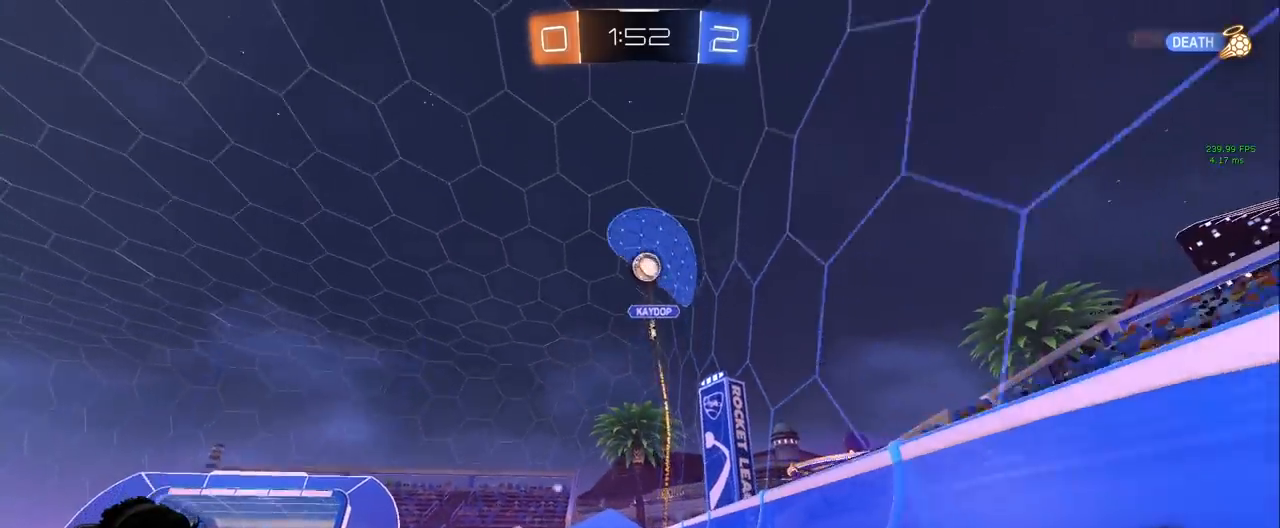
{"keys": ["d", "w"], "mouse": ["left"], "events": [[400, "d", "down"], [450, "mouse_left", "down"]]}
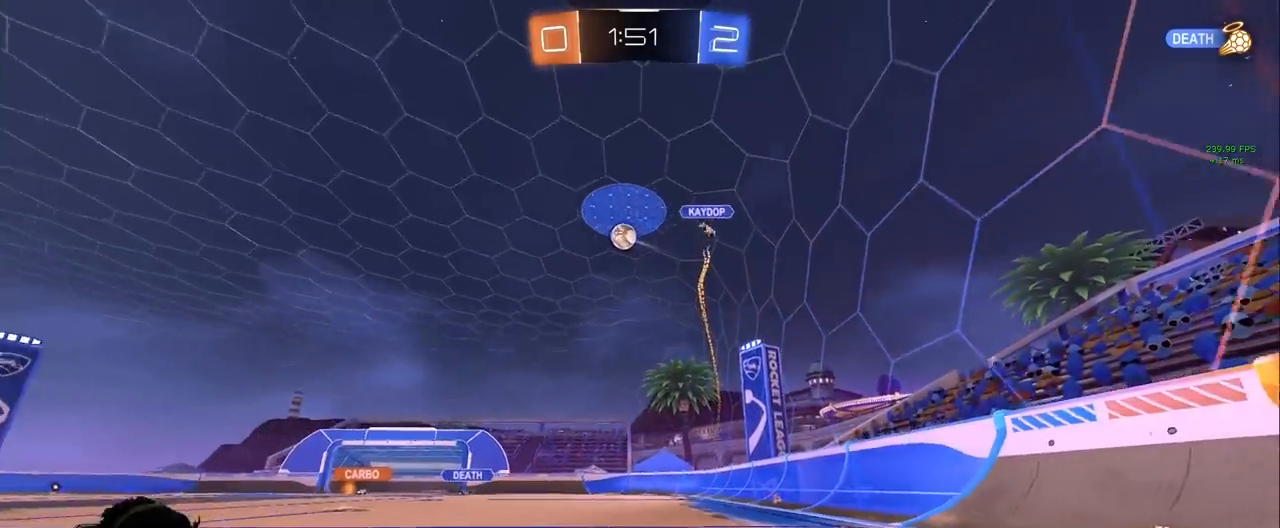
{"keys": ["d", "w"], "mouse": [], "events": [[150, "mouse_left", "up"], [183, "d", "up"], [467, "d", "down"]]}
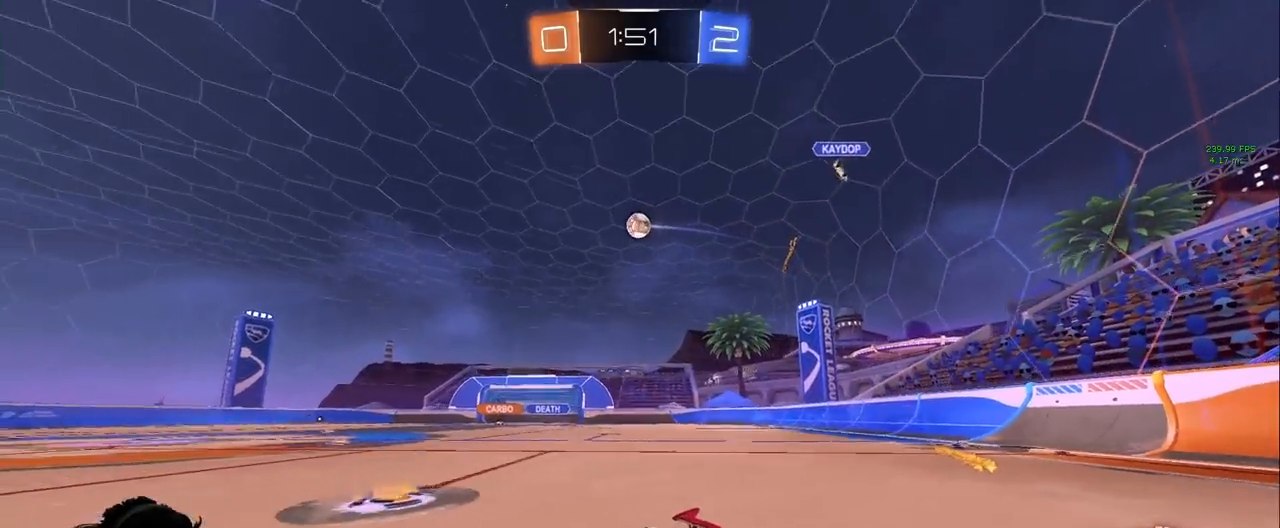
{"keys": ["d", "w"], "mouse": [], "events": [[150, "d", "up"], [383, "d", "down"]]}